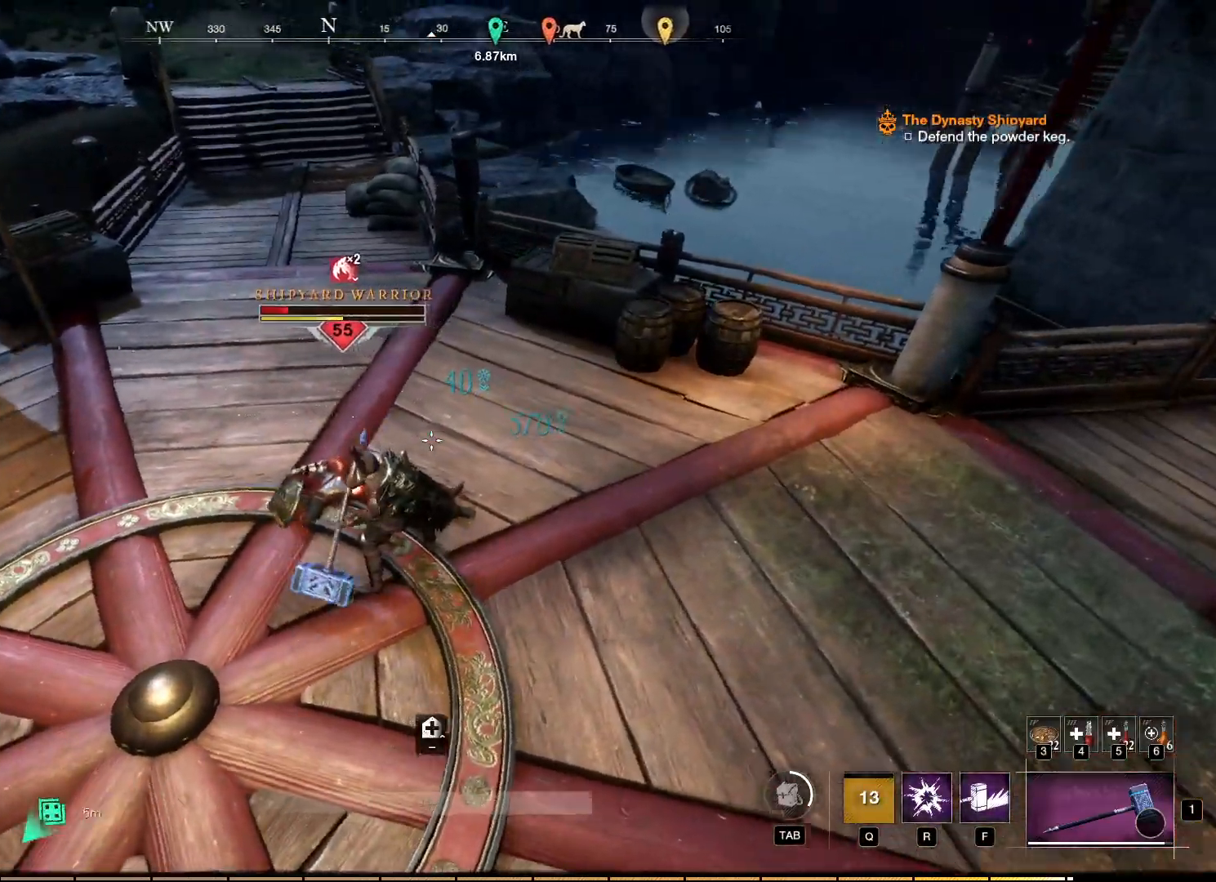
Gameplay with keyboard and mouse; each line is a JSON object with the keys and mouse buttons held at the frame after it. "events" lists presses ("down") and releases ("up") of "a", "ctrl", "d", "e", "f", "q", "r", "s", "shift", "space", "tab", "w", "mouse_left", "mouse_wheel", "mouse_right", "mouse_mb4" and "mouse_mb5" between this image and that frame as [ms after this image, input, new state], when the widget could be followed in between. "mouse_left", "mouse_wheel", "mouse_right", "mouse_mb4", "mouse_mb5" = the "left", "wheel", "right", "mb4", "mb5" buttons of the "mouse" list. No other keys are recorded. "wheel" means that the mouse wheel is clicked or scrolled. Mouse movement is not recorded.
{"keys": [], "mouse": ["left"], "events": []}
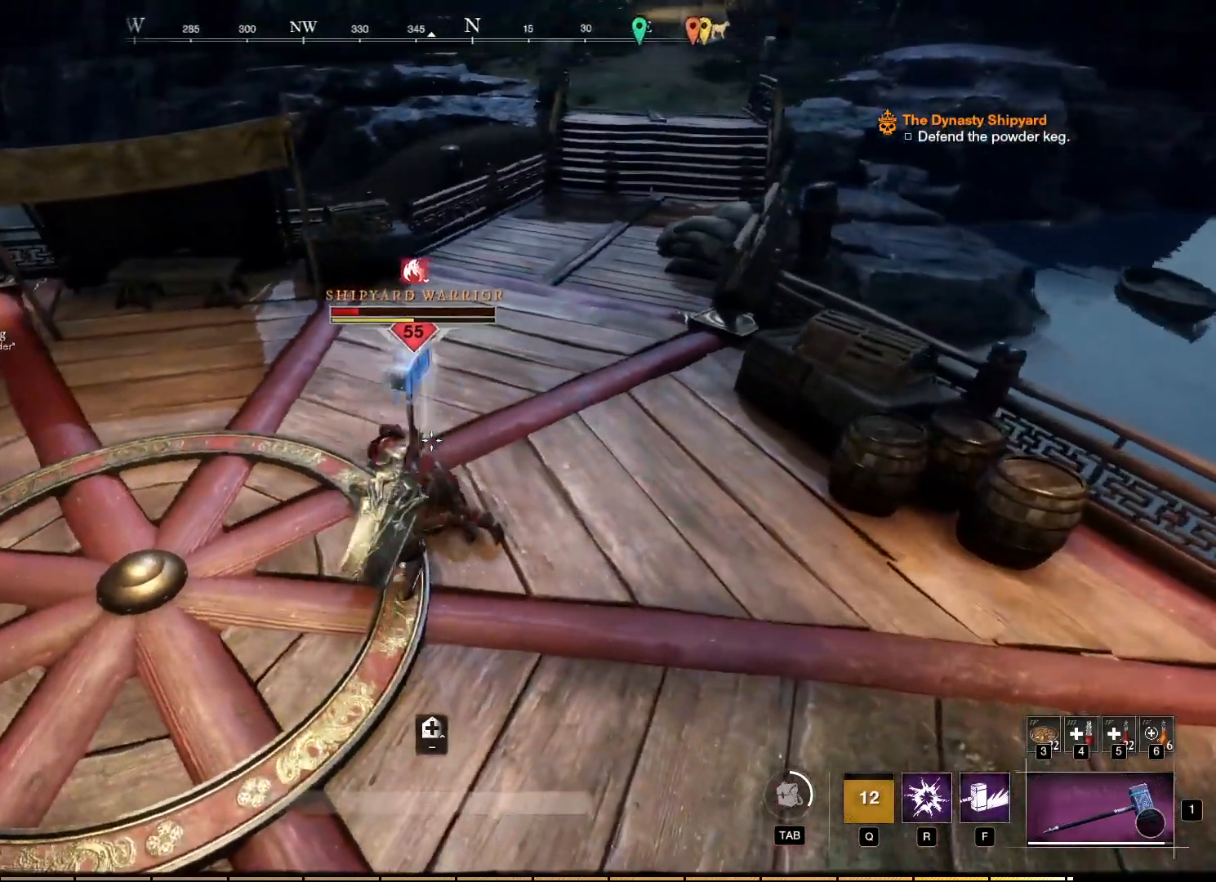
{"keys": [], "mouse": [], "events": [[217, "mouse_left", "up"], [350, "mouse_left", "down"], [467, "mouse_left", "up"]]}
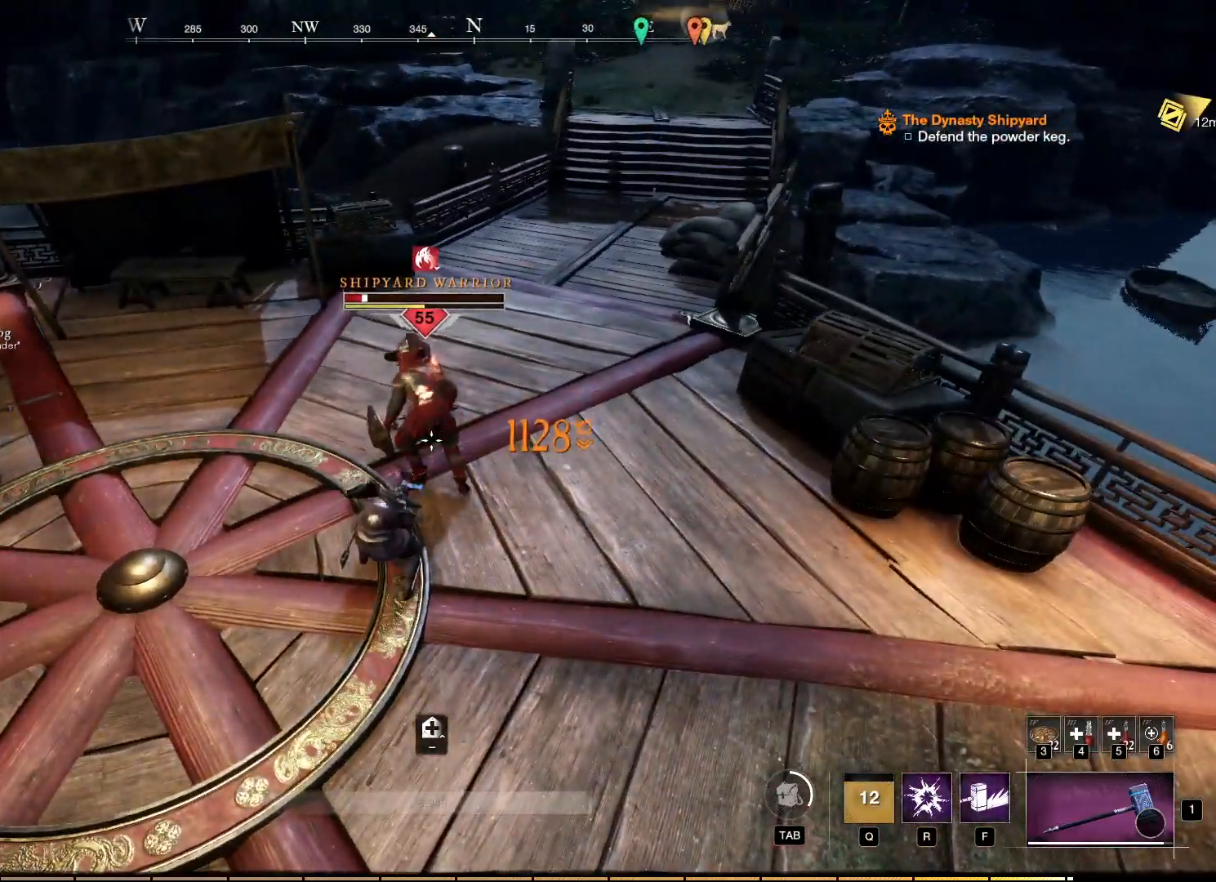
{"keys": [], "mouse": [], "events": [[50, "mouse_left", "down"], [134, "mouse_left", "up"], [184, "mouse_left", "down"], [284, "mouse_left", "up"], [367, "mouse_left", "down"], [467, "mouse_left", "up"]]}
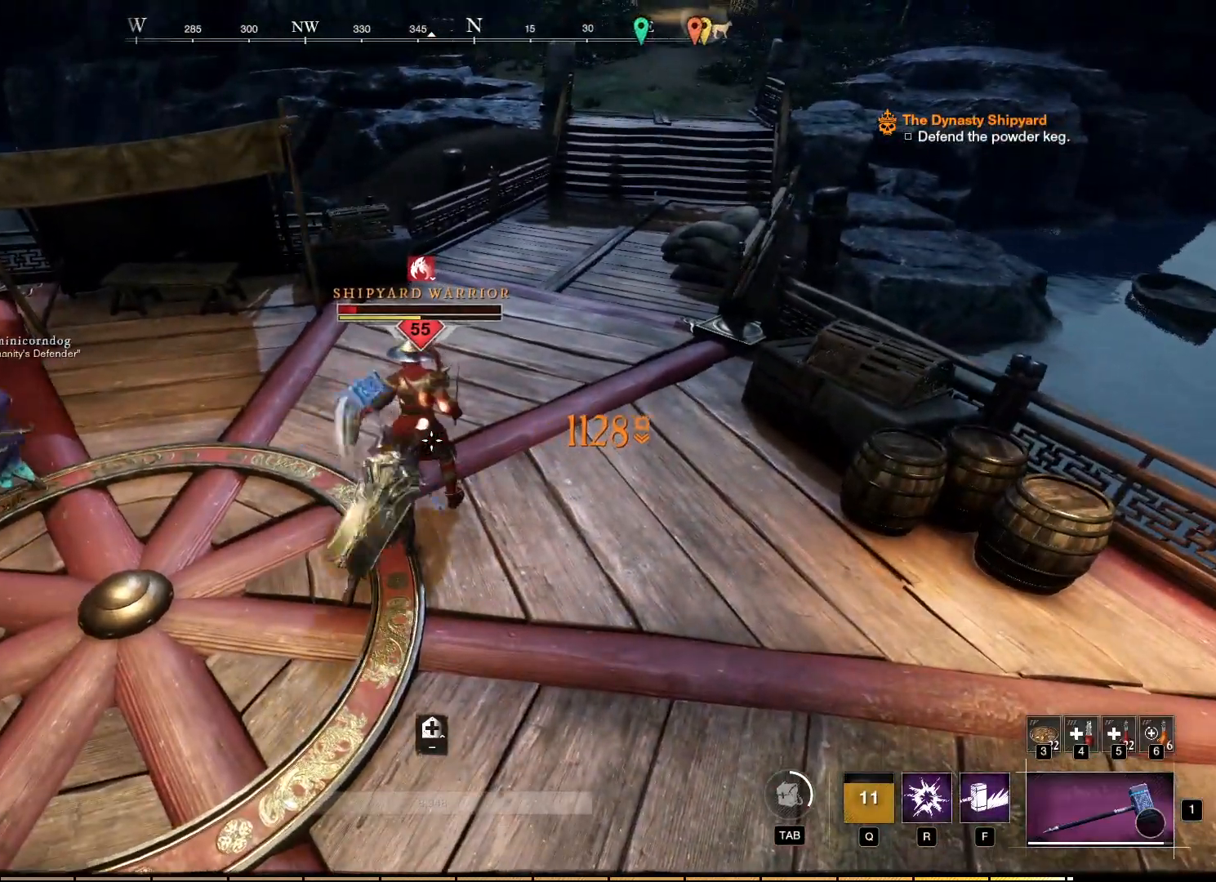
{"keys": [], "mouse": [], "events": [[17, "mouse_left", "down"], [117, "mouse_left", "up"], [167, "mouse_left", "down"], [267, "mouse_left", "up"], [367, "mouse_left", "down"], [450, "mouse_left", "up"]]}
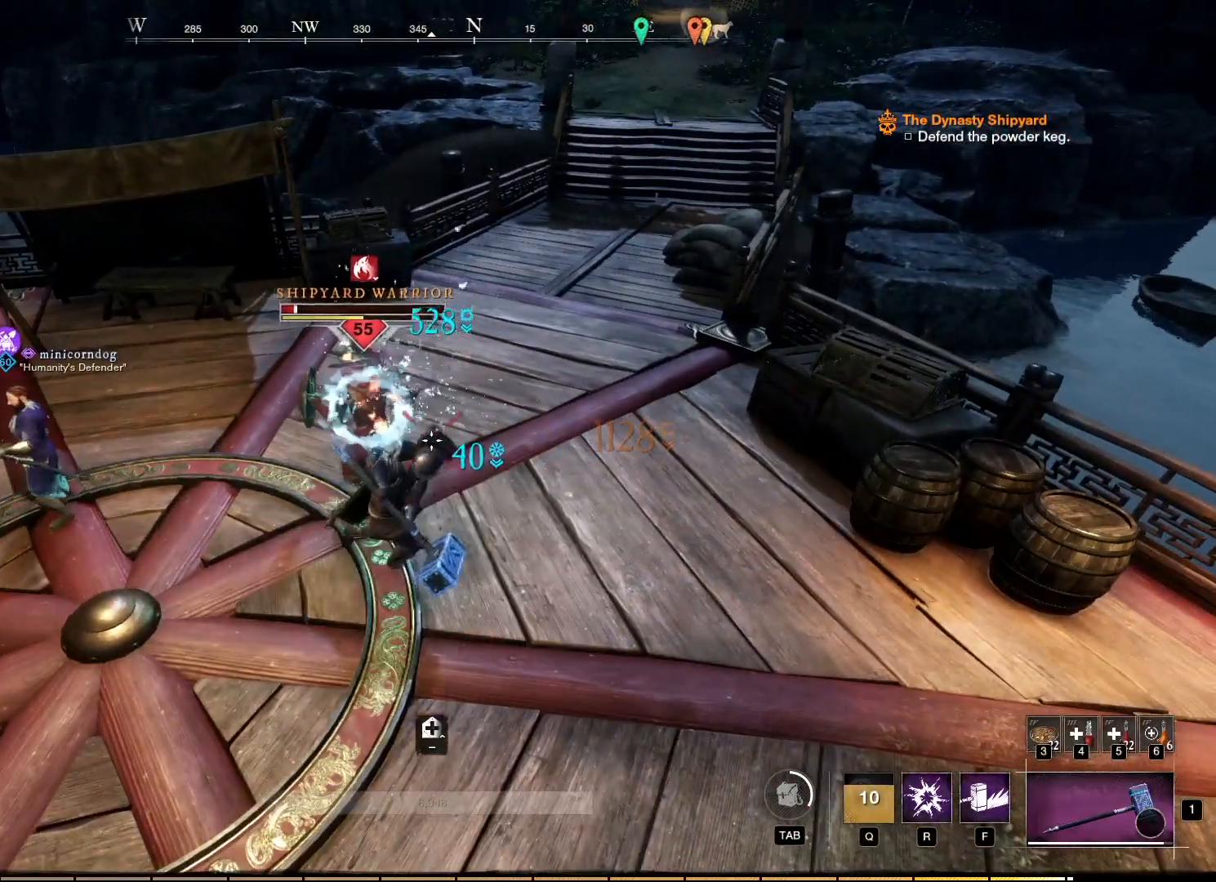
{"keys": ["w"], "mouse": [], "events": [[17, "mouse_left", "down"], [100, "mouse_left", "up"], [184, "mouse_left", "down"], [300, "mouse_left", "up"], [350, "mouse_left", "down"], [467, "mouse_left", "up"], [500, "w", "down"]]}
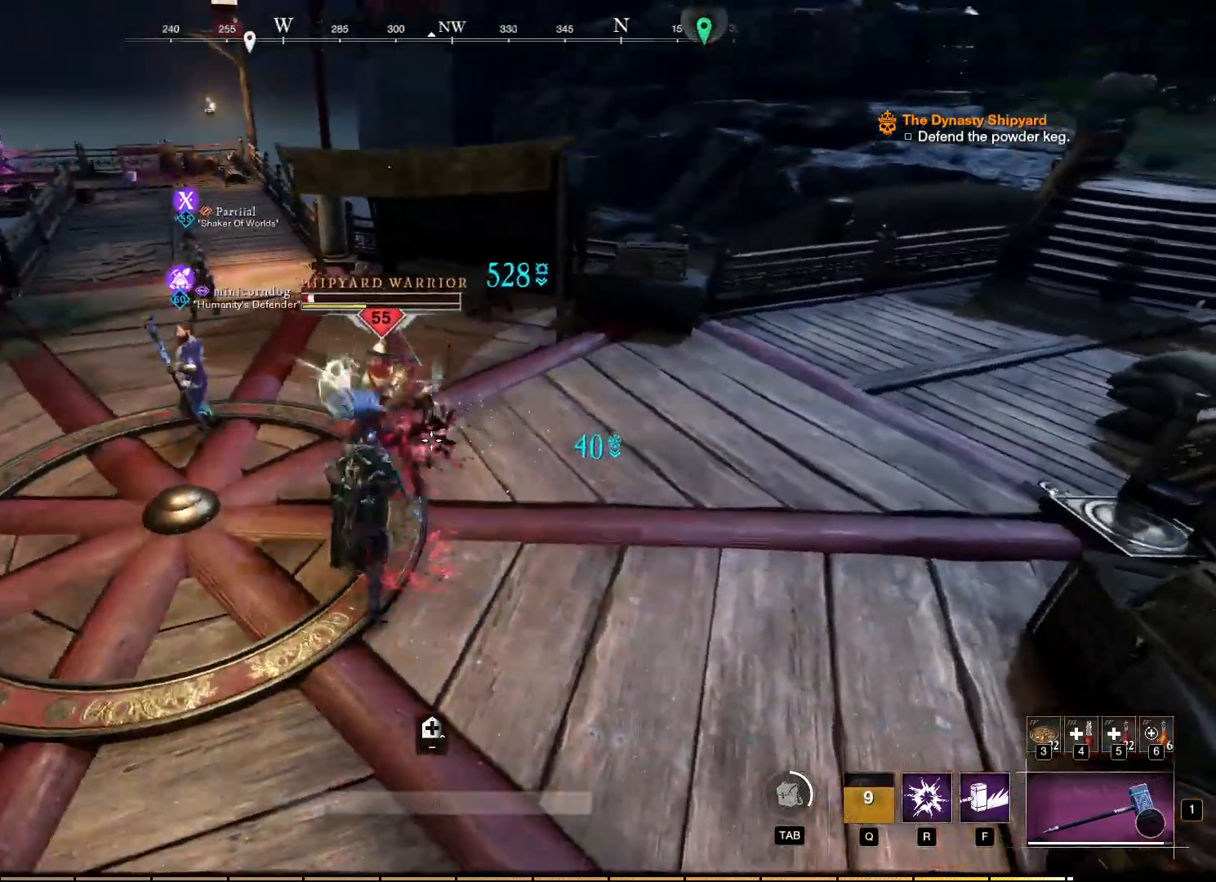
{"keys": ["w"], "mouse": [], "events": [[17, "mouse_left", "down"], [117, "mouse_left", "up"], [184, "mouse_left", "down"], [284, "mouse_left", "up"], [367, "mouse_left", "down"], [450, "mouse_left", "up"]]}
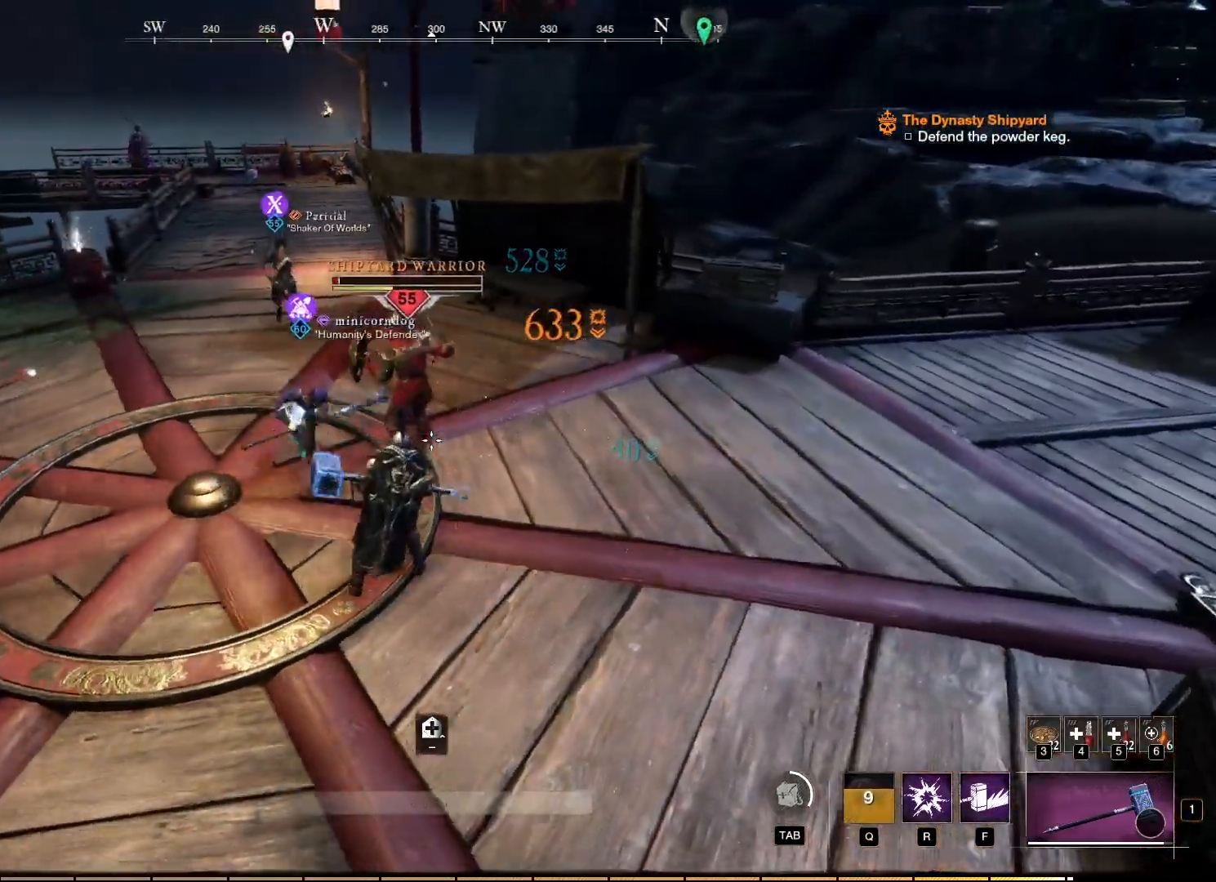
{"keys": ["w"], "mouse": [], "events": [[17, "mouse_left", "down"], [134, "mouse_left", "up"], [200, "mouse_left", "down"], [317, "mouse_left", "up"], [367, "mouse_left", "down"], [500, "mouse_left", "up"]]}
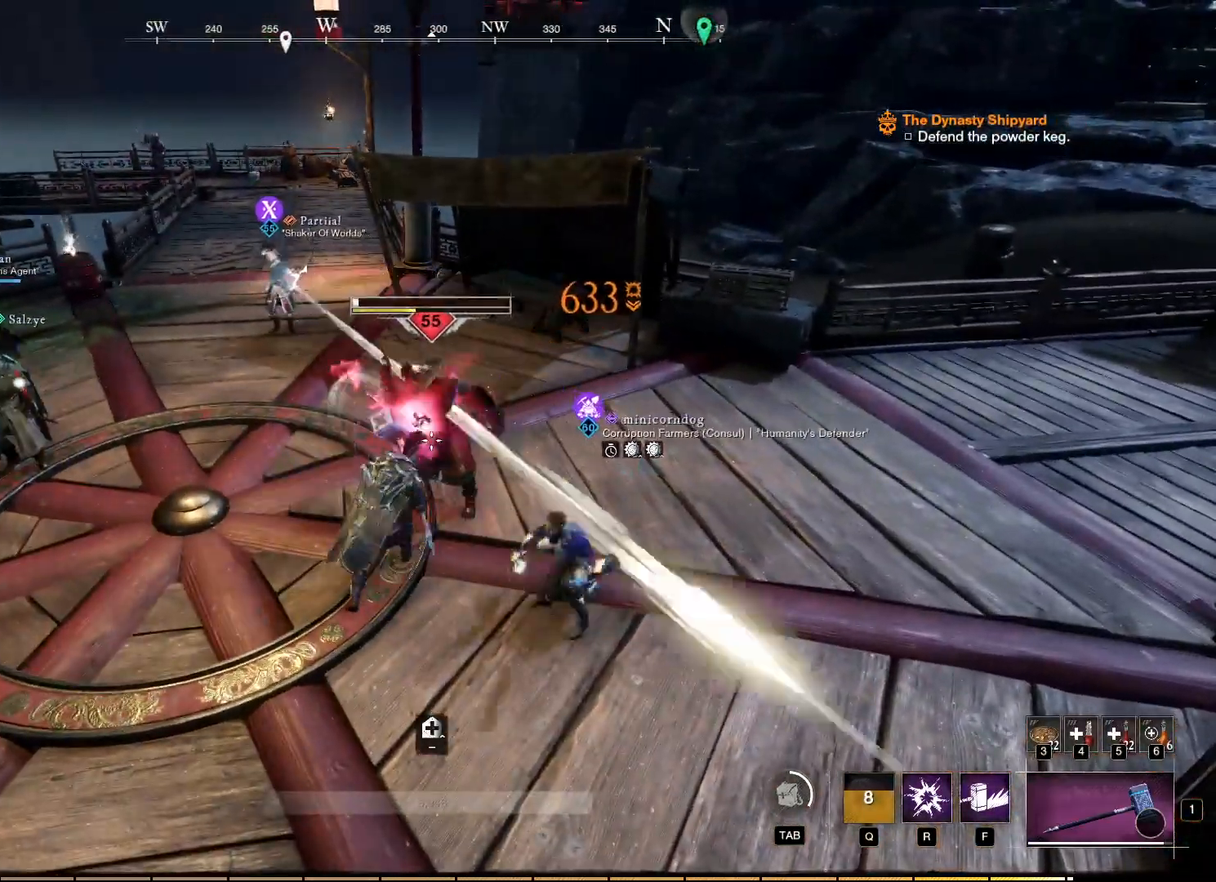
{"keys": [], "mouse": ["left"]}
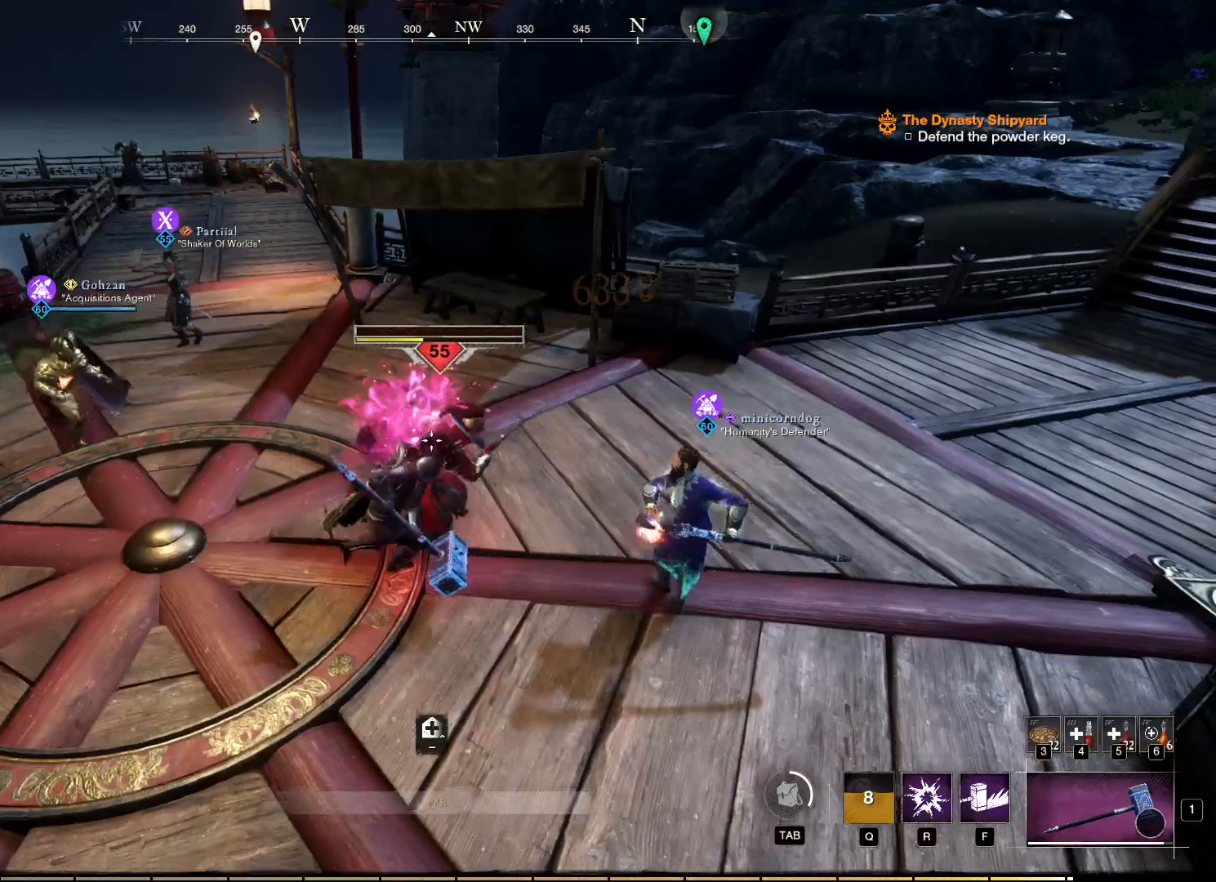
{"keys": [], "mouse": [], "events": [[34, "mouse_left", "up"], [50, "d", "down"], [117, "d", "up"], [250, "space", "down"], [417, "space", "up"]]}
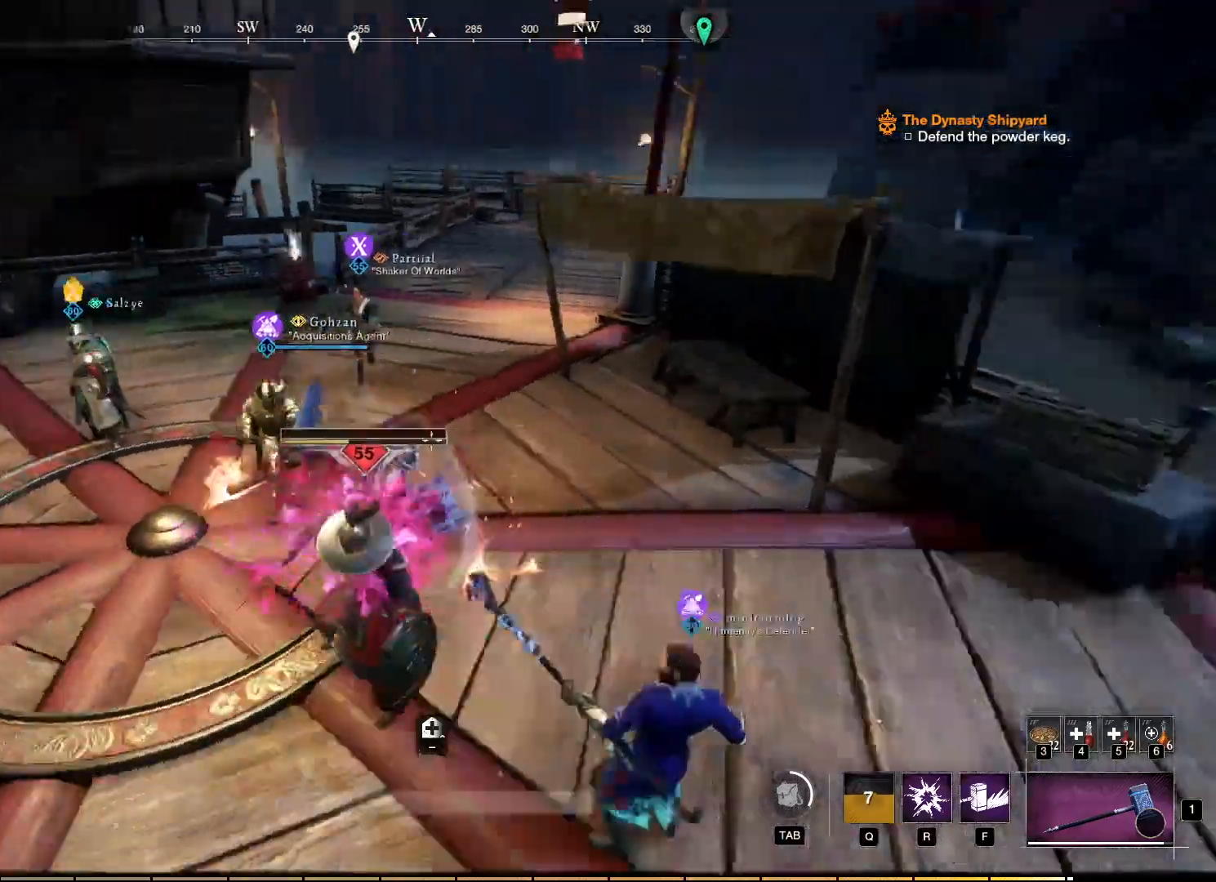
{"keys": [], "mouse": [], "events": []}
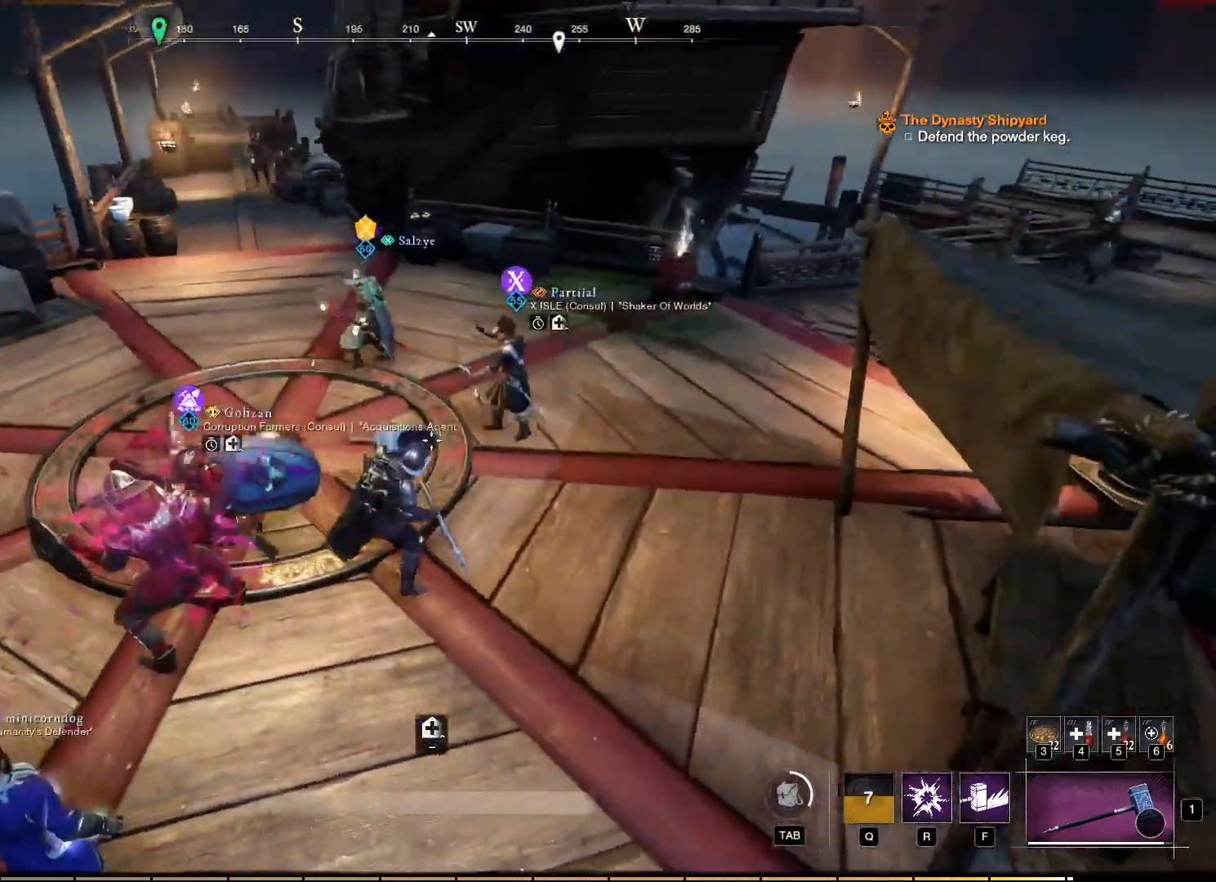
{"keys": [], "mouse": [], "events": []}
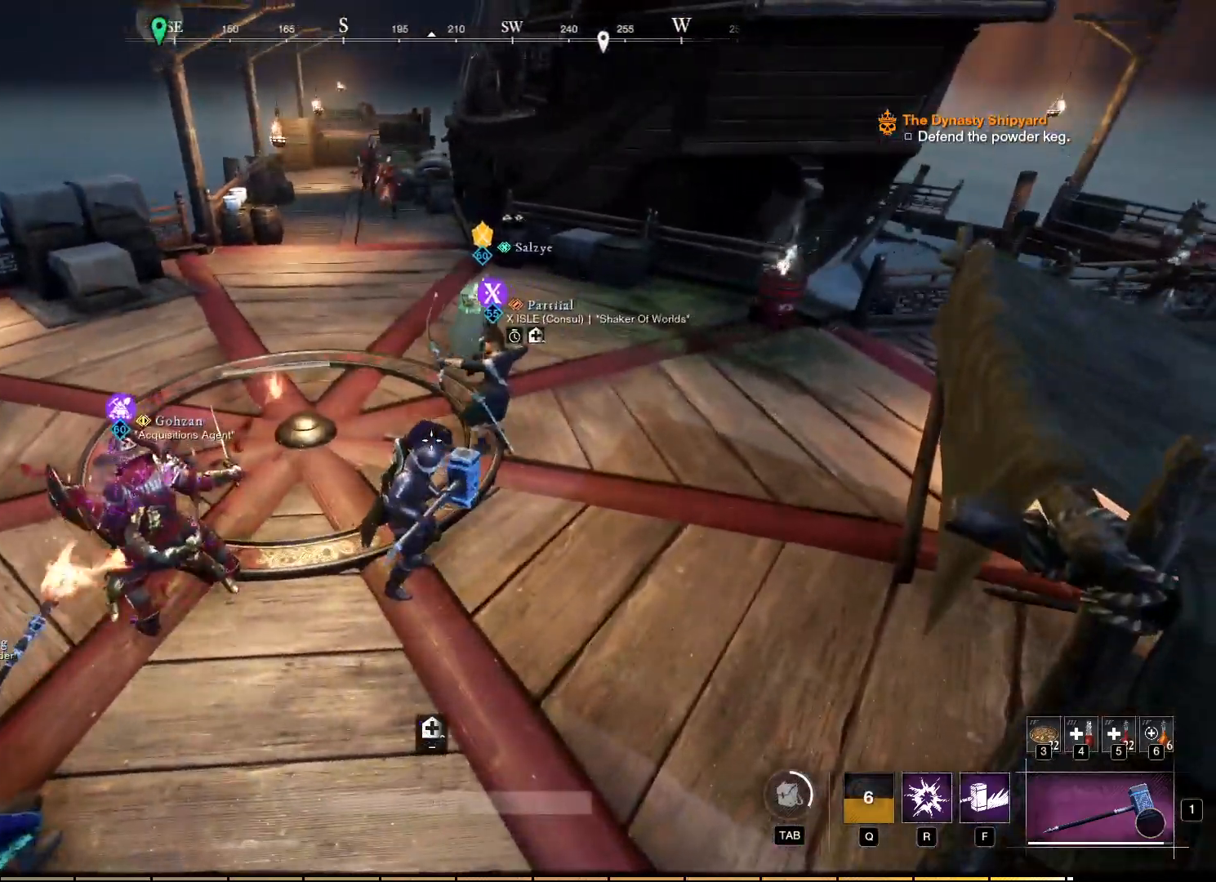
{"keys": [], "mouse": [], "events": []}
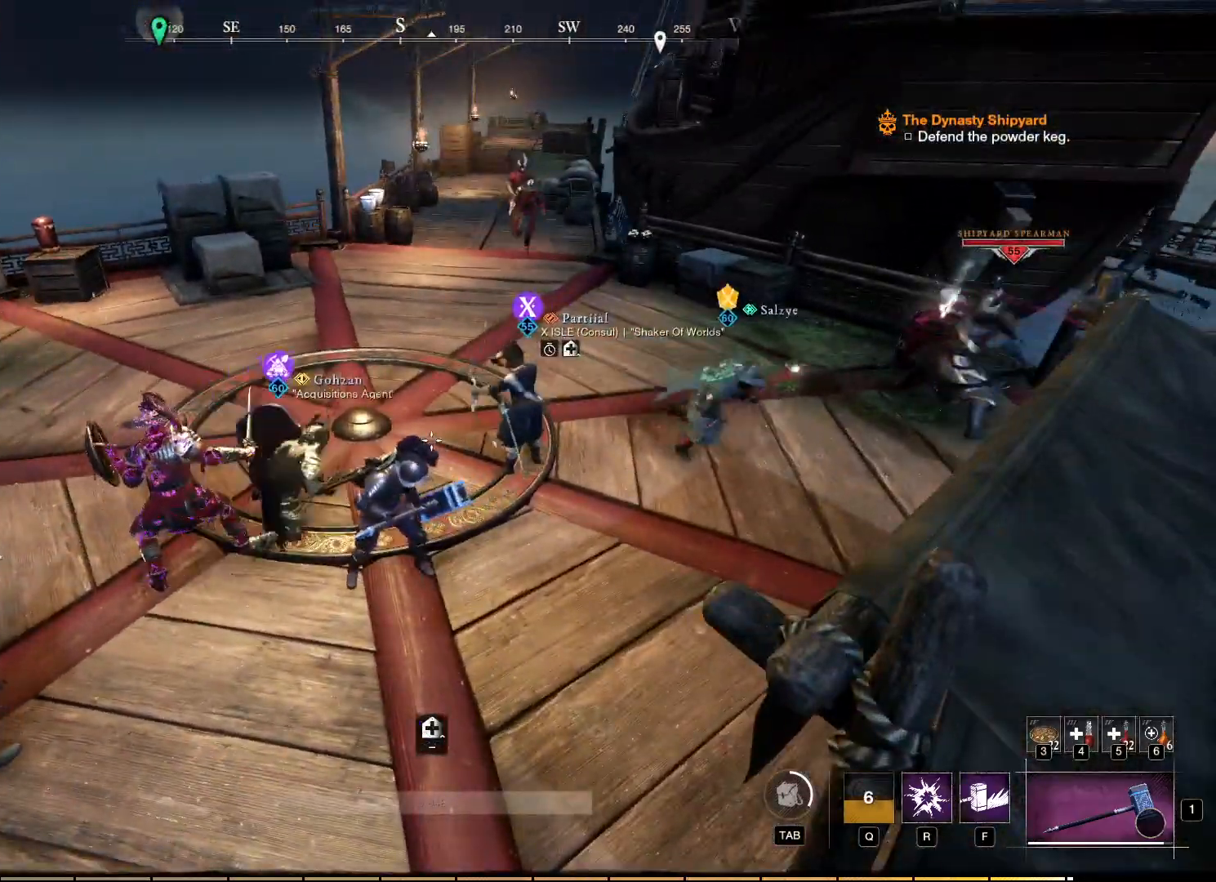
{"keys": [], "mouse": [], "events": []}
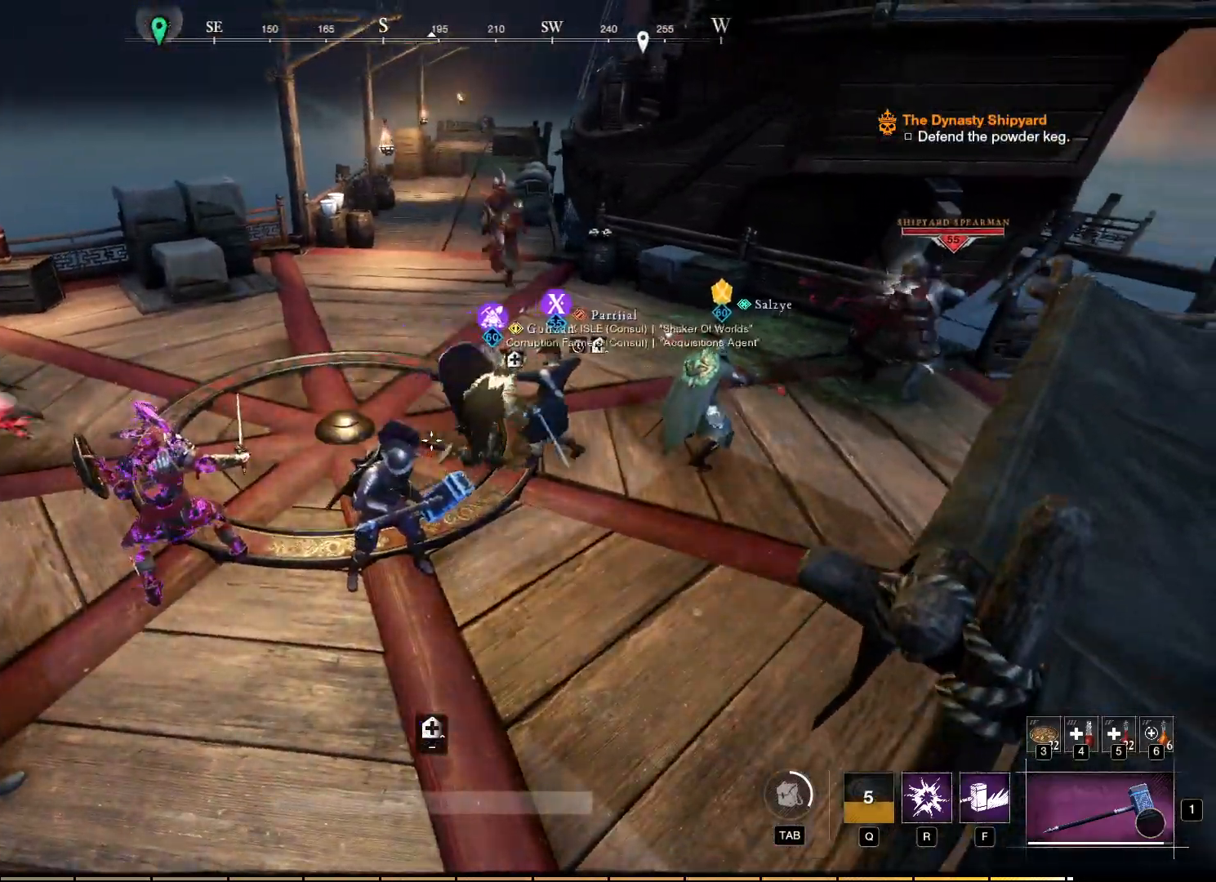
{"keys": ["w"], "mouse": []}
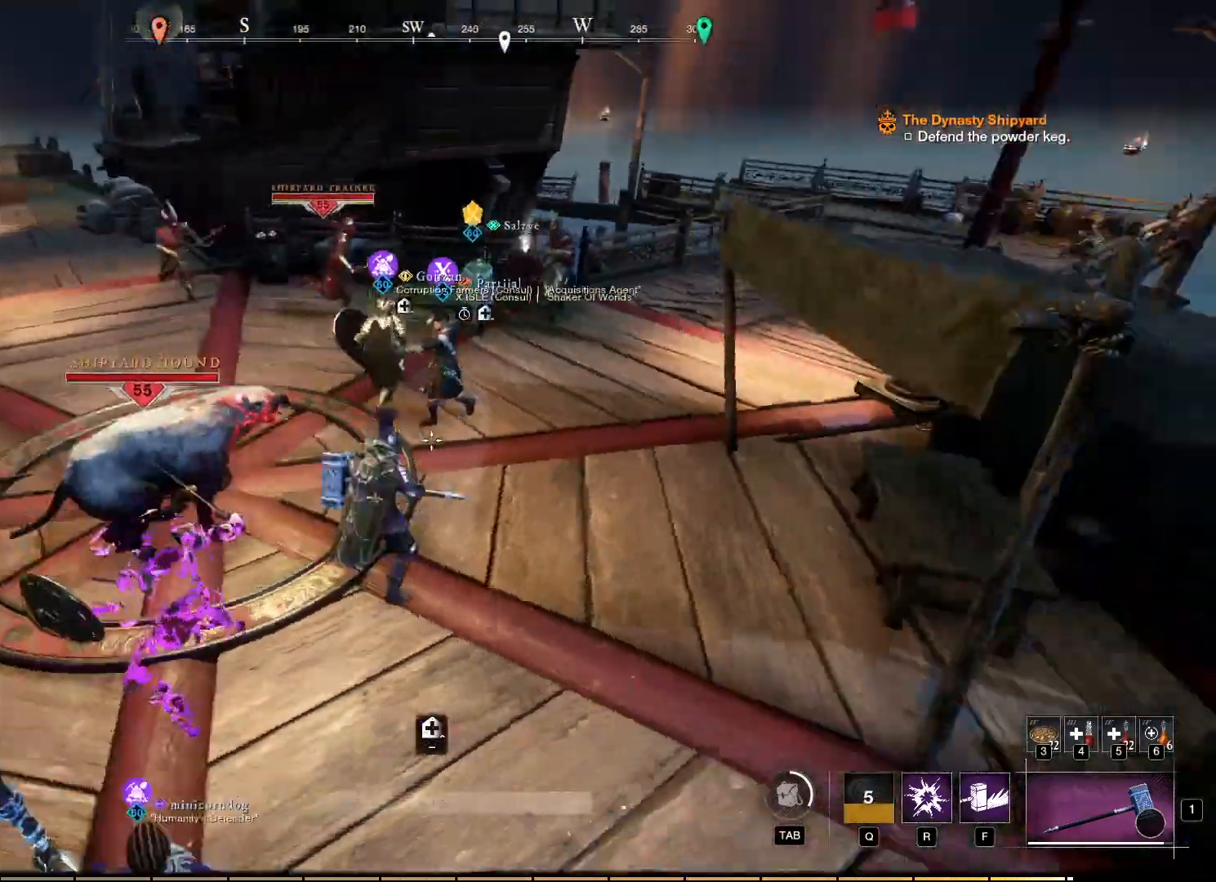
{"keys": ["w"], "mouse": [], "events": []}
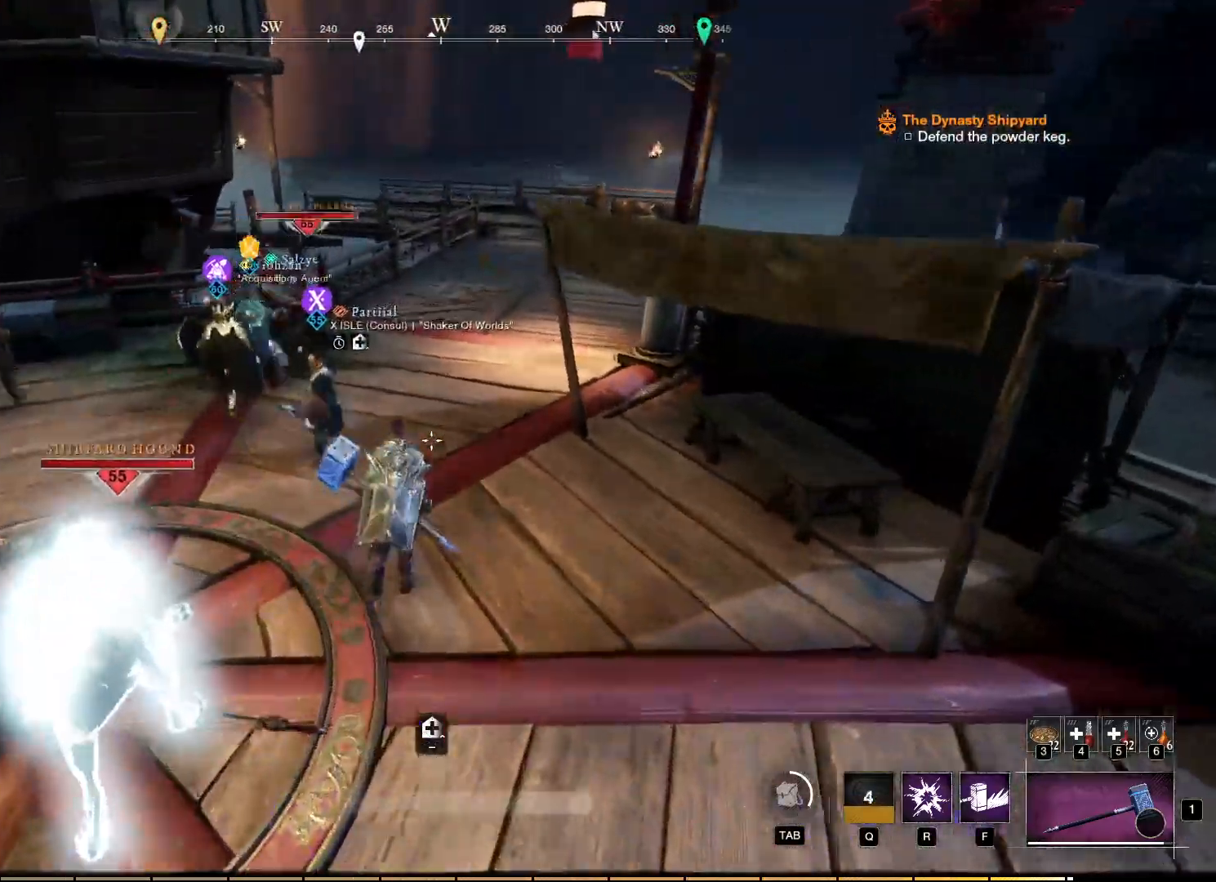
{"keys": [], "mouse": [], "events": [[34, "w", "up"]]}
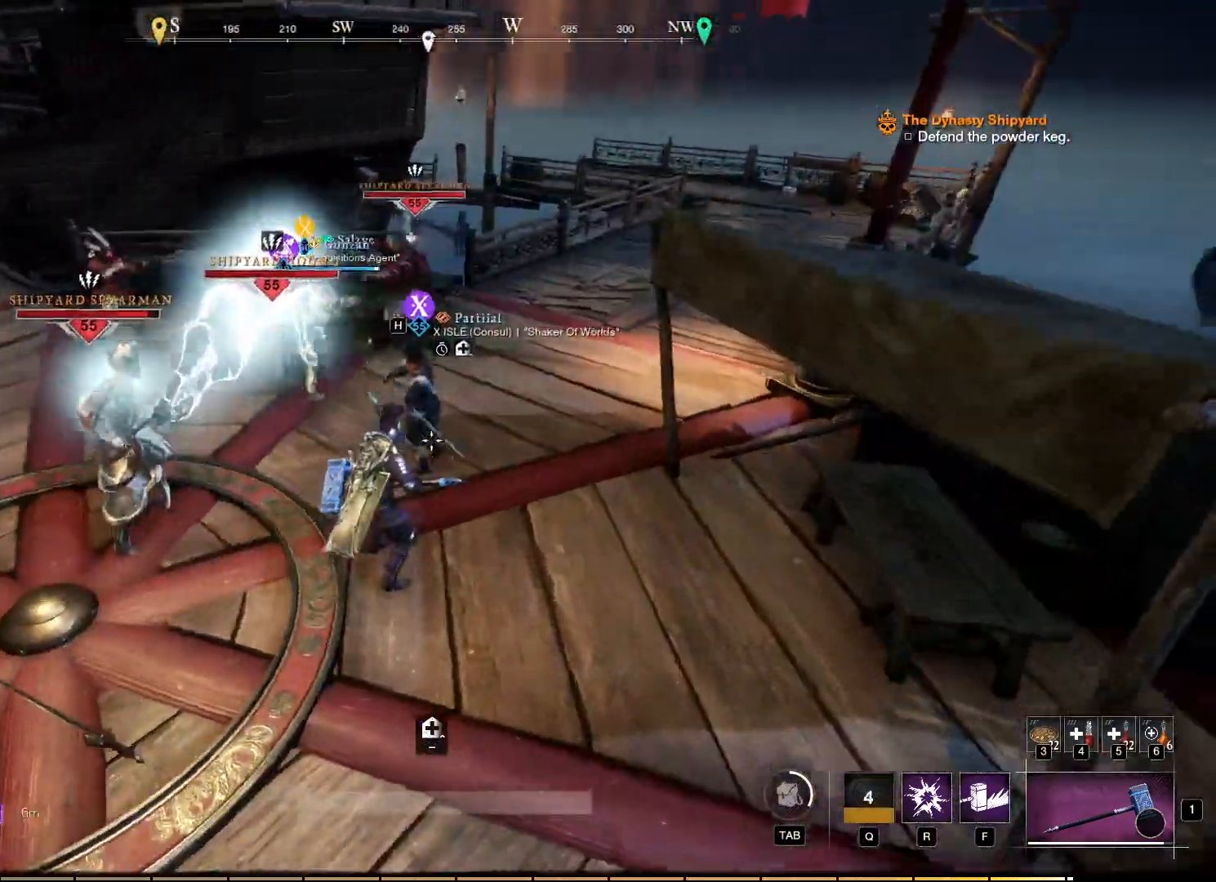
{"keys": ["a"], "mouse": [], "events": [[284, "a", "down"]]}
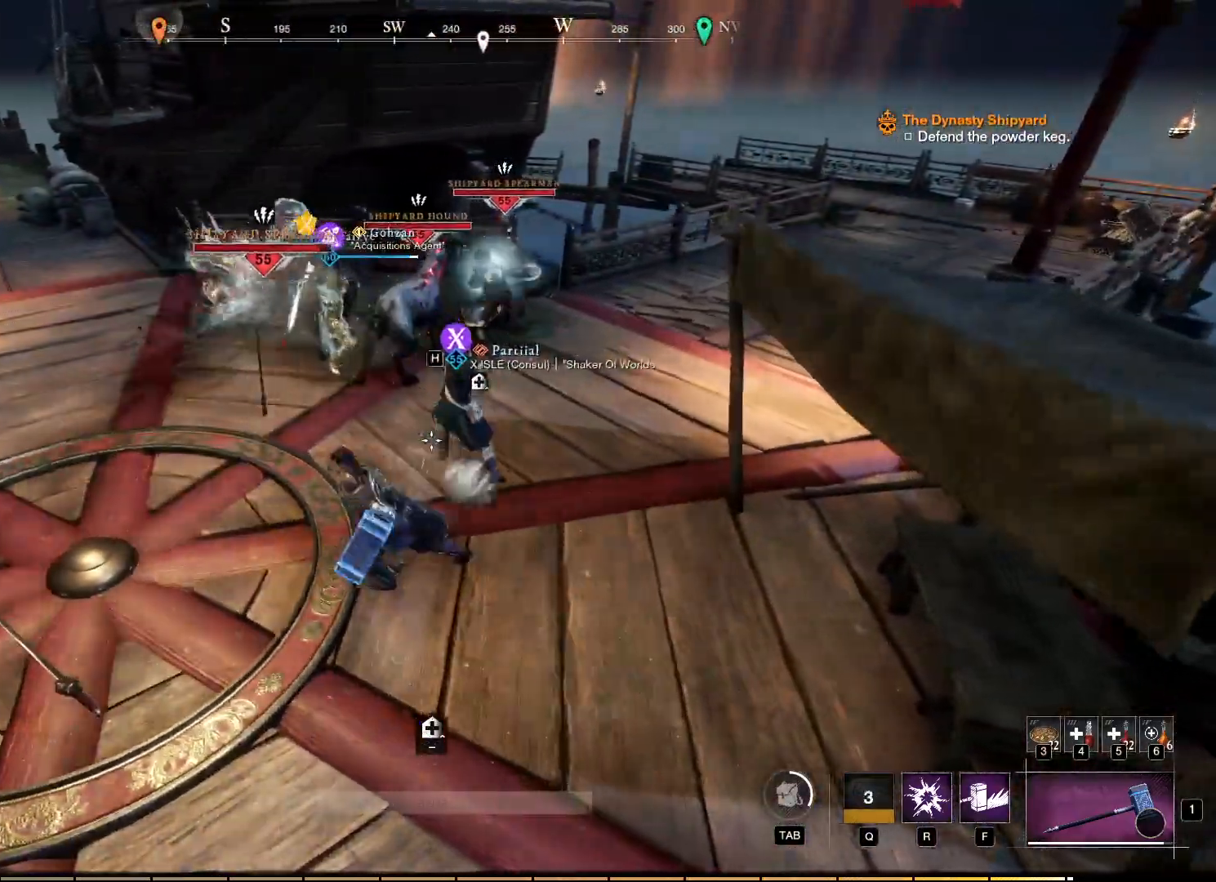
{"keys": [], "mouse": [], "events": [[417, "a", "up"]]}
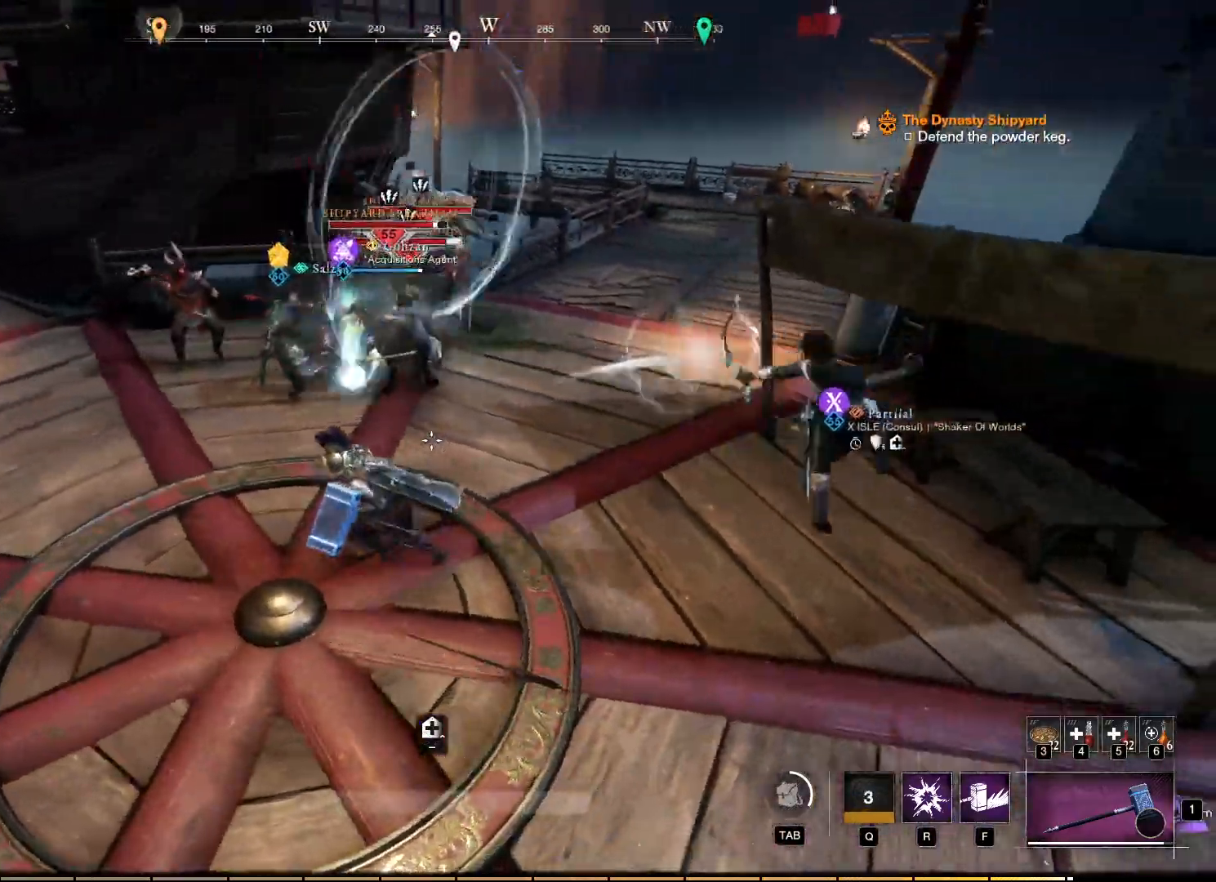
{"keys": ["w"], "mouse": [], "events": [[234, "w", "down"]]}
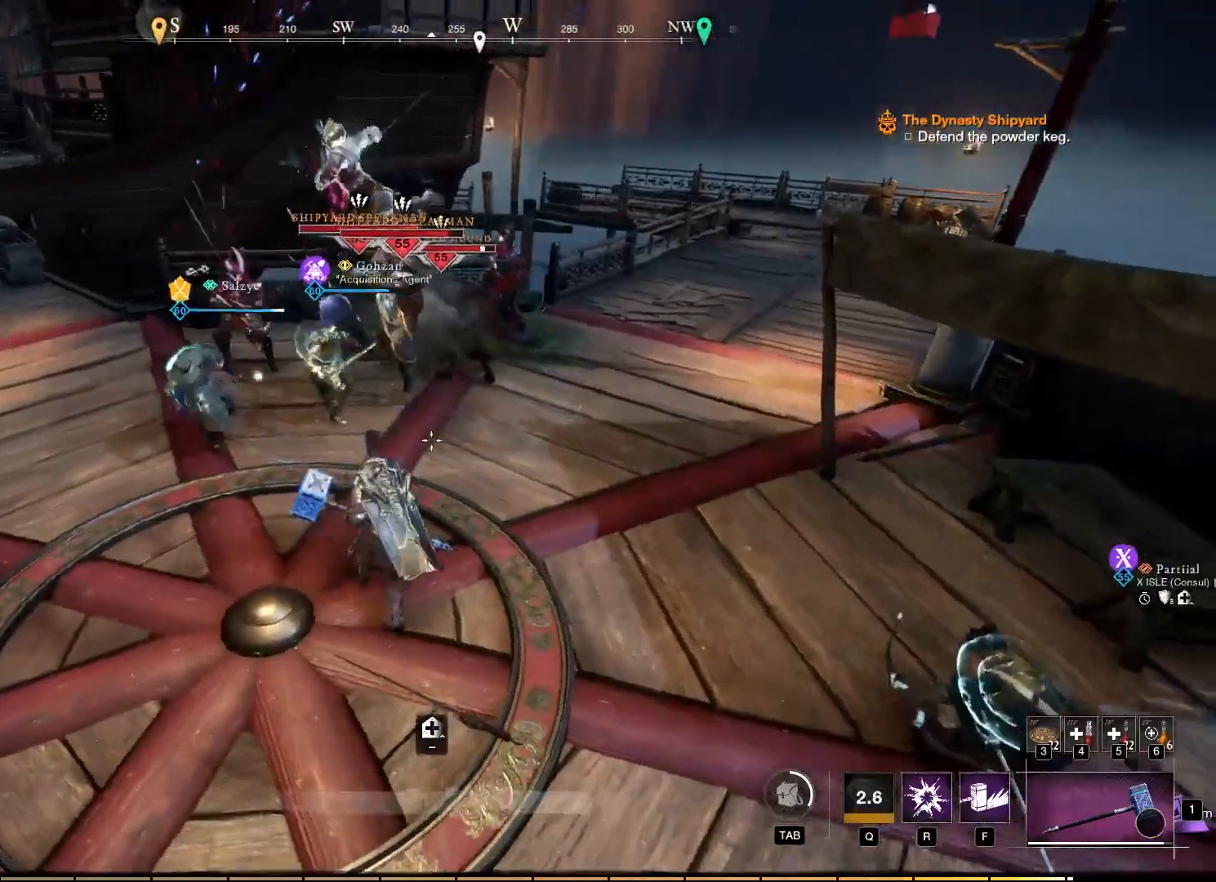
{"keys": ["w"], "mouse": [], "events": [[317, "f", "down"], [450, "f", "up"]]}
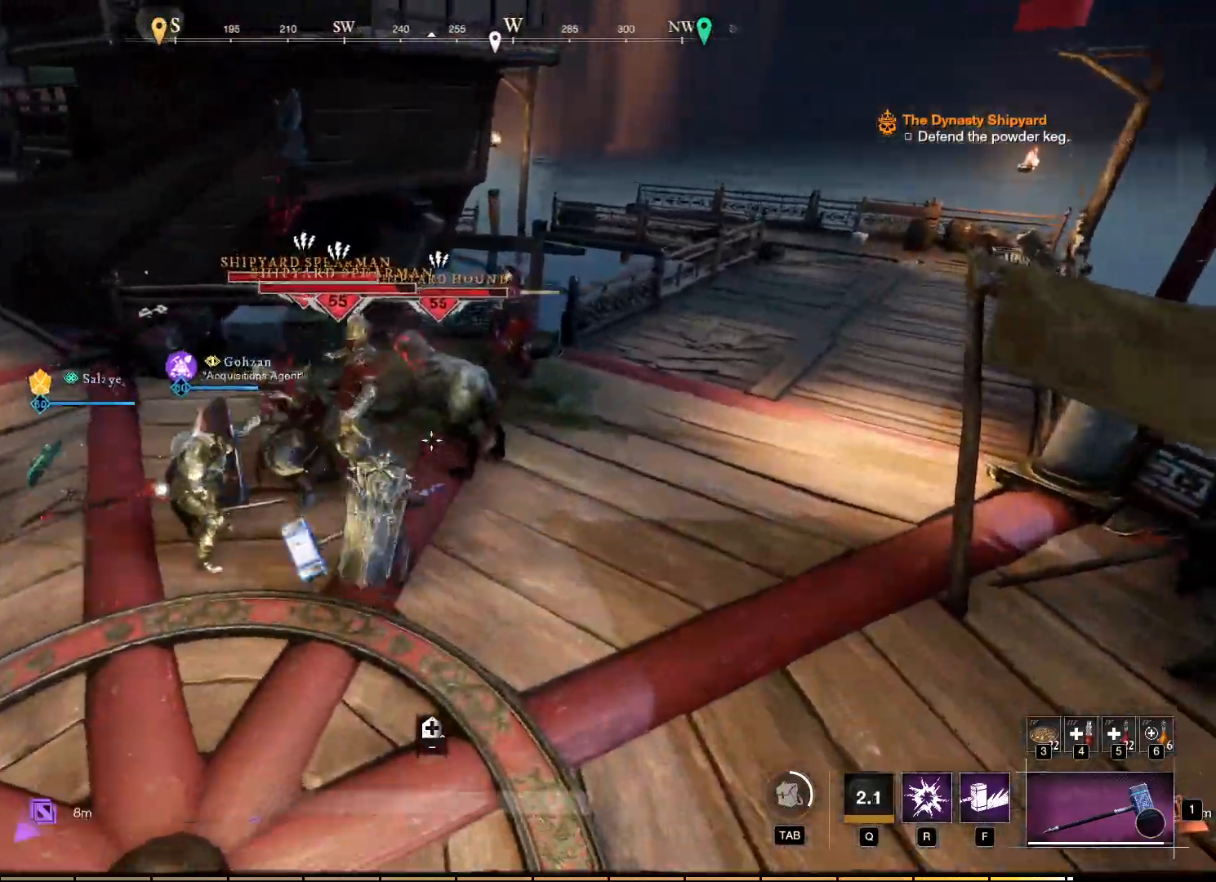
{"keys": [], "mouse": [], "events": [[100, "w", "up"]]}
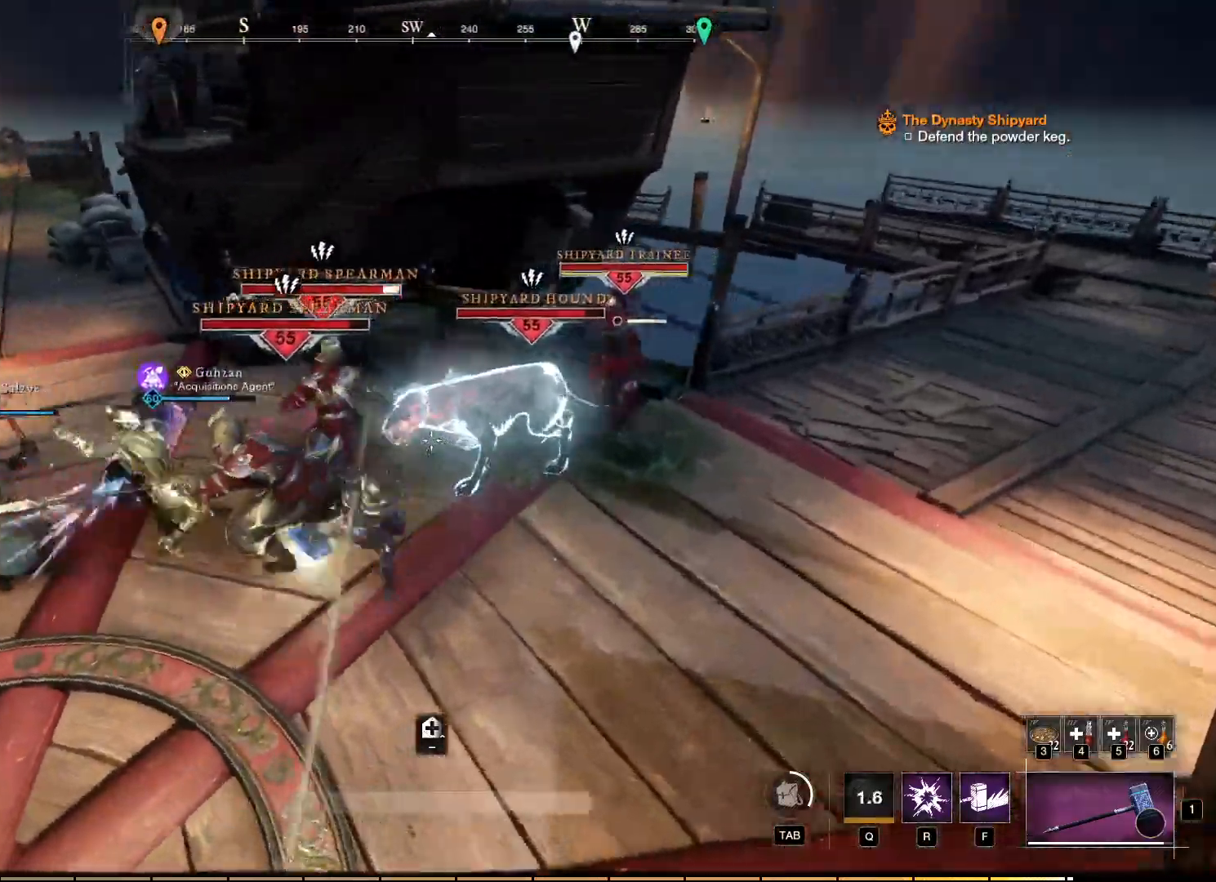
{"keys": [], "mouse": [], "events": []}
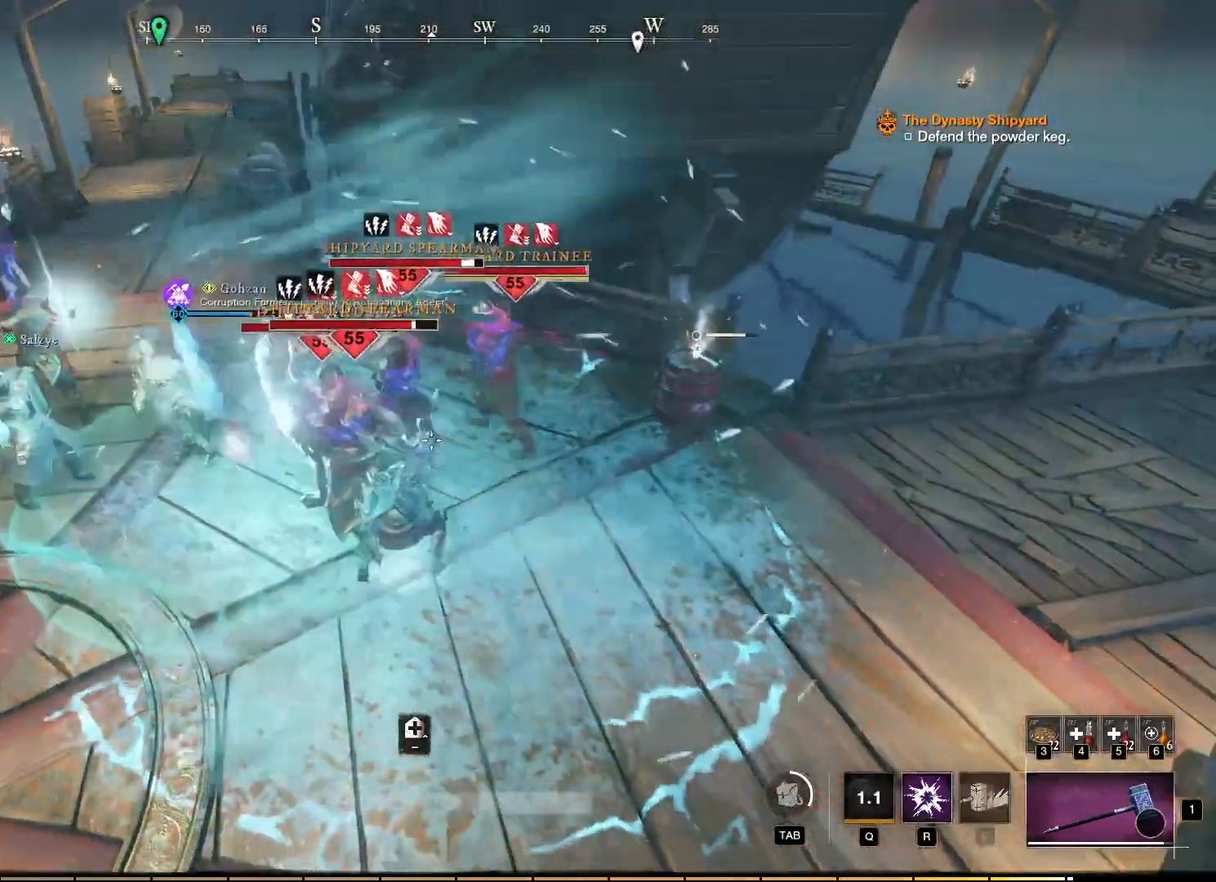
{"keys": [], "mouse": [], "events": []}
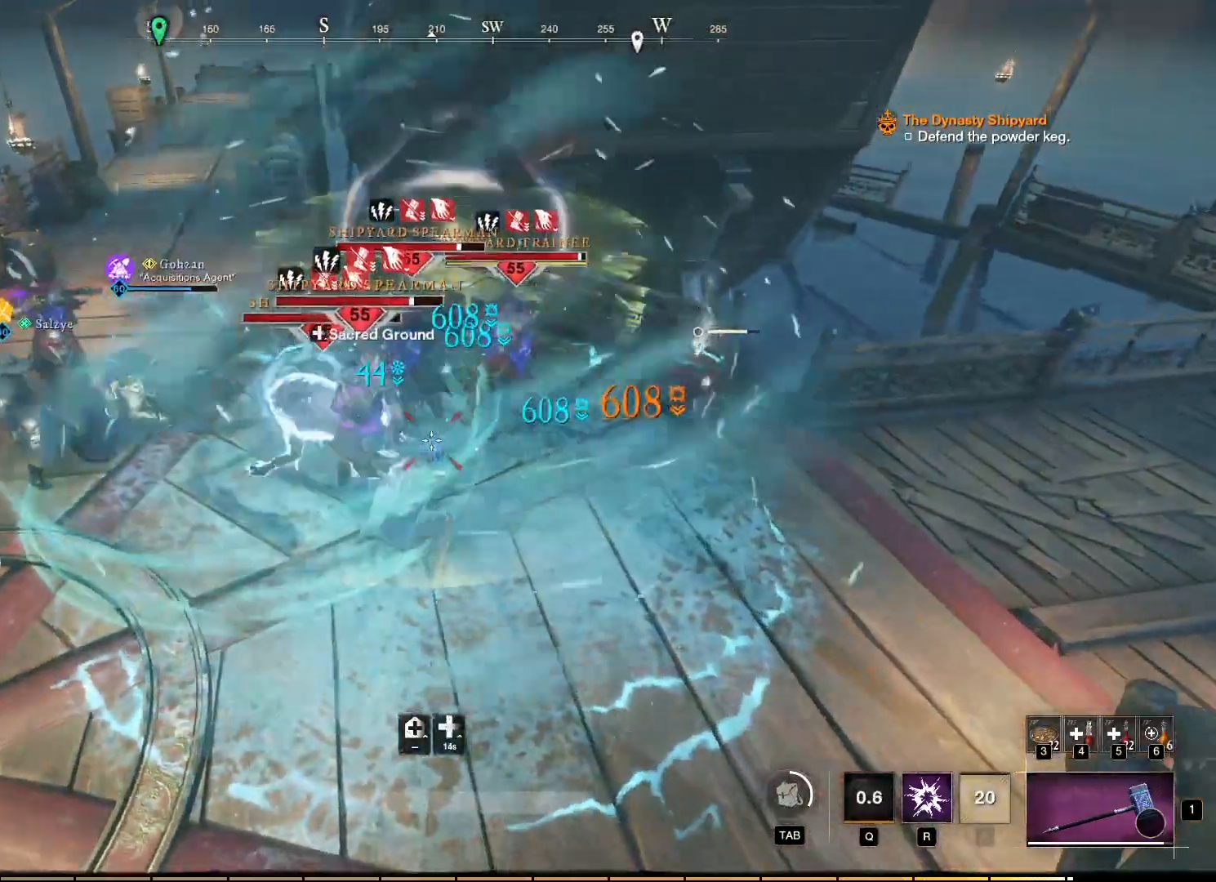
{"keys": ["w"], "mouse": [], "events": [[50, "w", "down"]]}
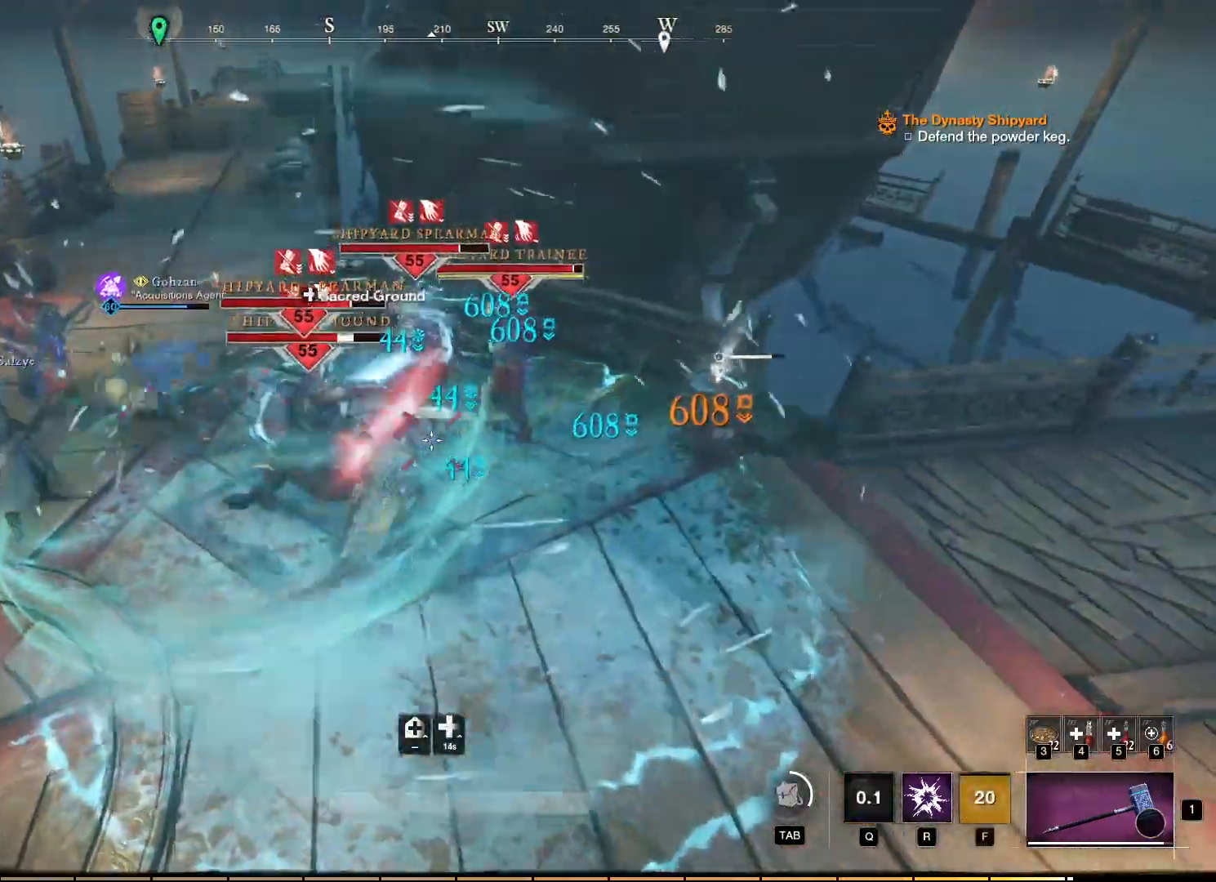
{"keys": ["w"], "mouse": [], "events": [[34, "q", "down"], [217, "q", "up"]]}
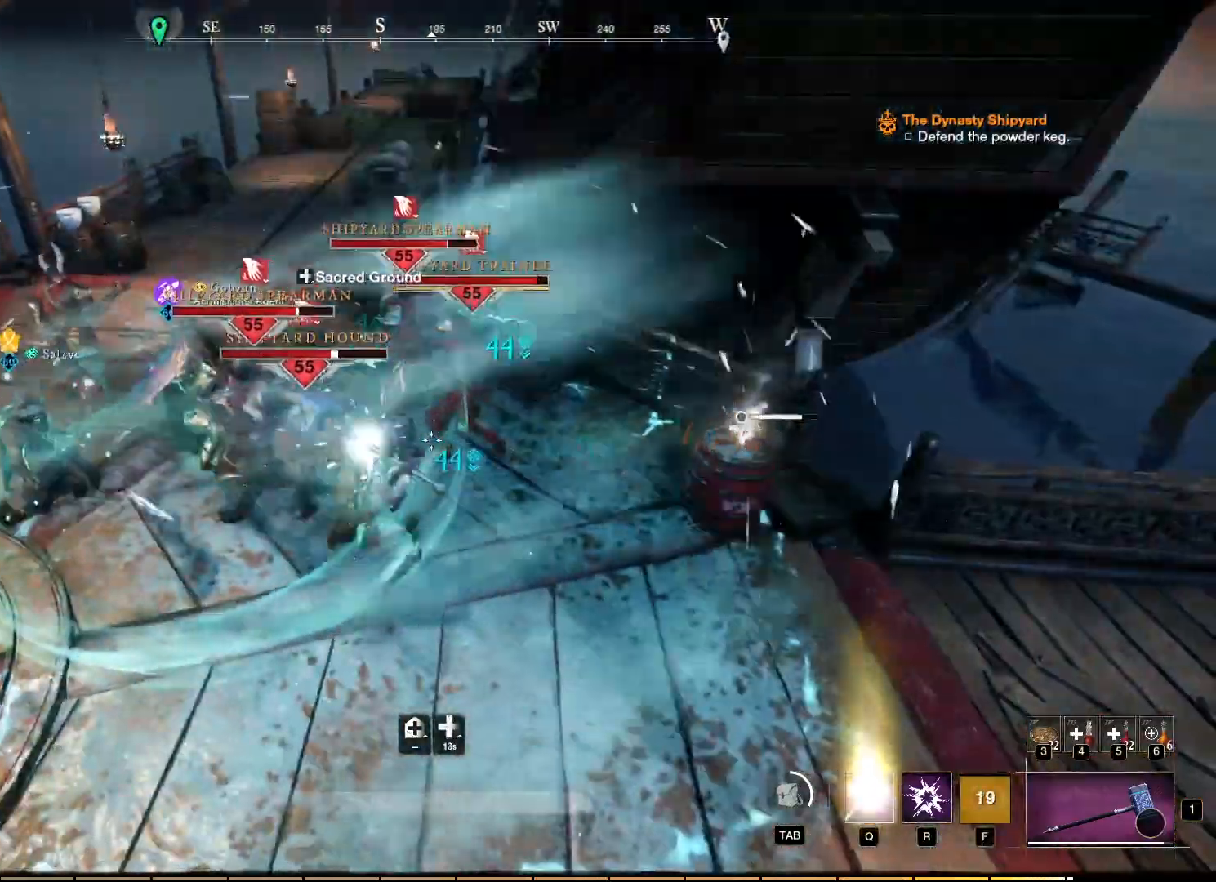
{"keys": ["w"], "mouse": [], "events": []}
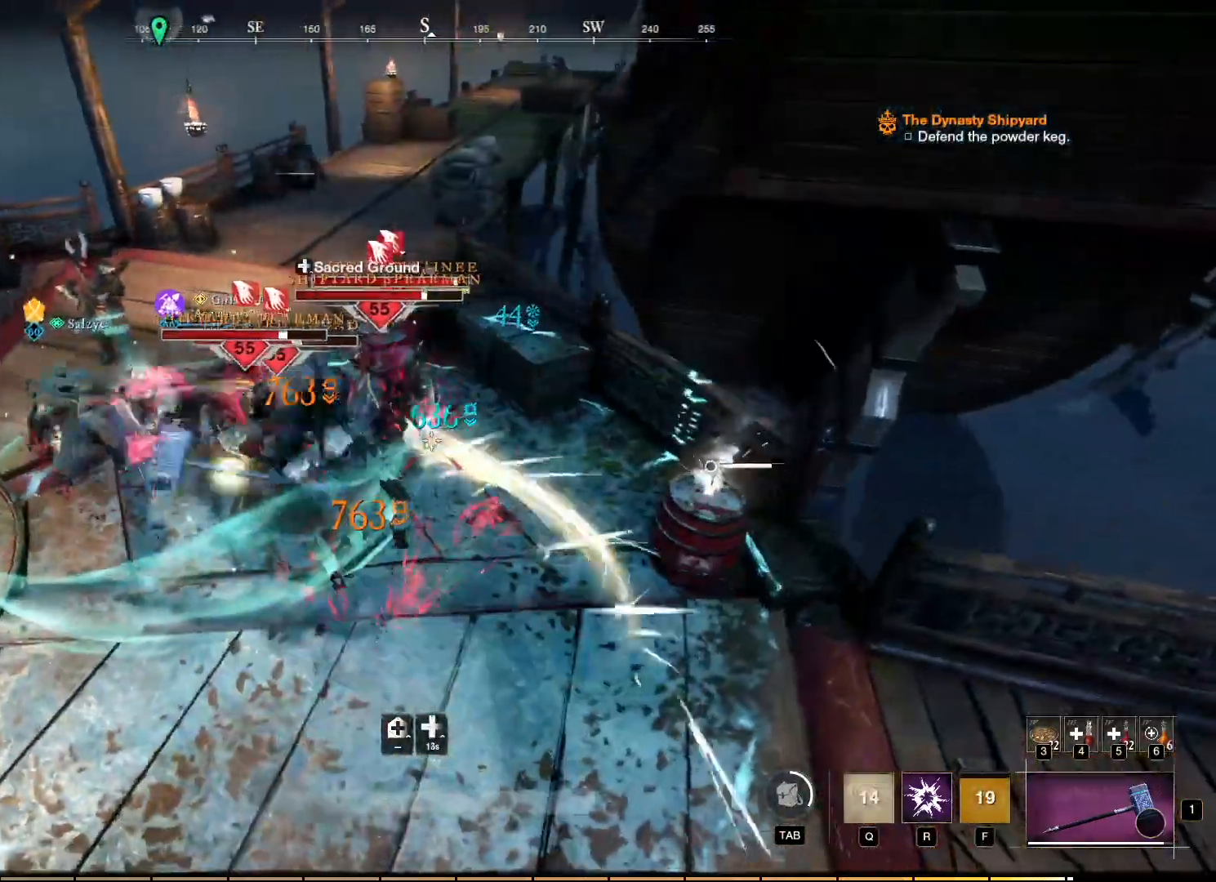
{"keys": ["r", "w"], "mouse": [], "events": [[417, "r", "down"]]}
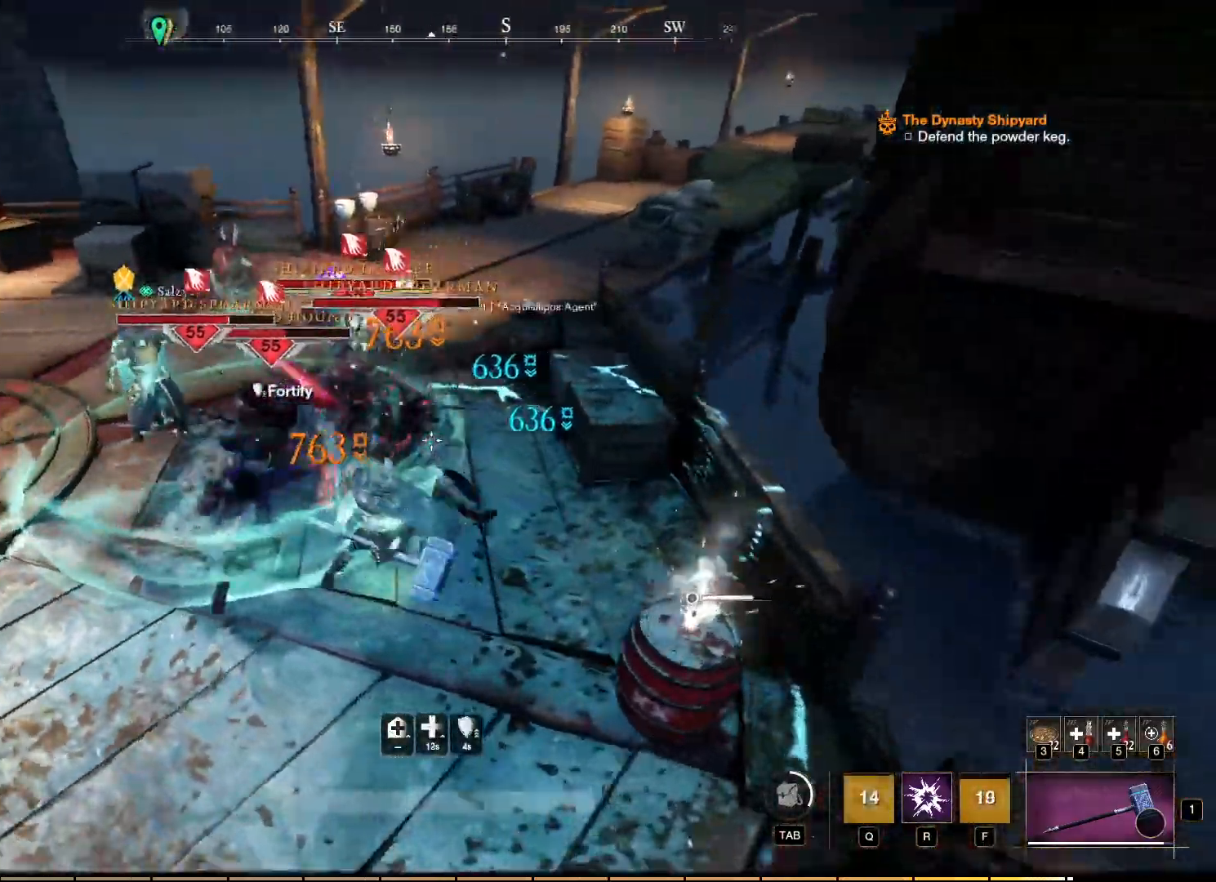
{"keys": ["w"], "mouse": [], "events": [[34, "r", "up"], [134, "r", "down"], [234, "r", "up"]]}
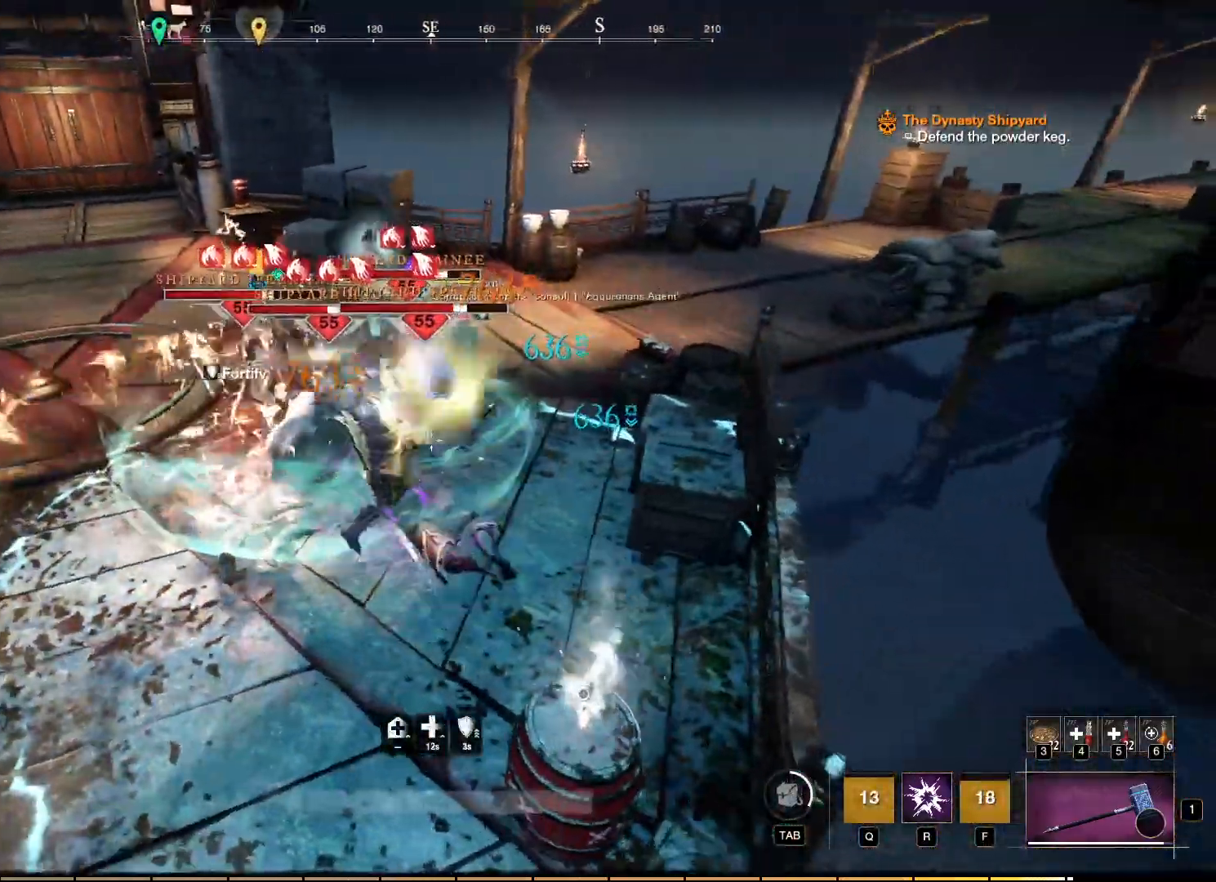
{"keys": ["w"], "mouse": [], "events": []}
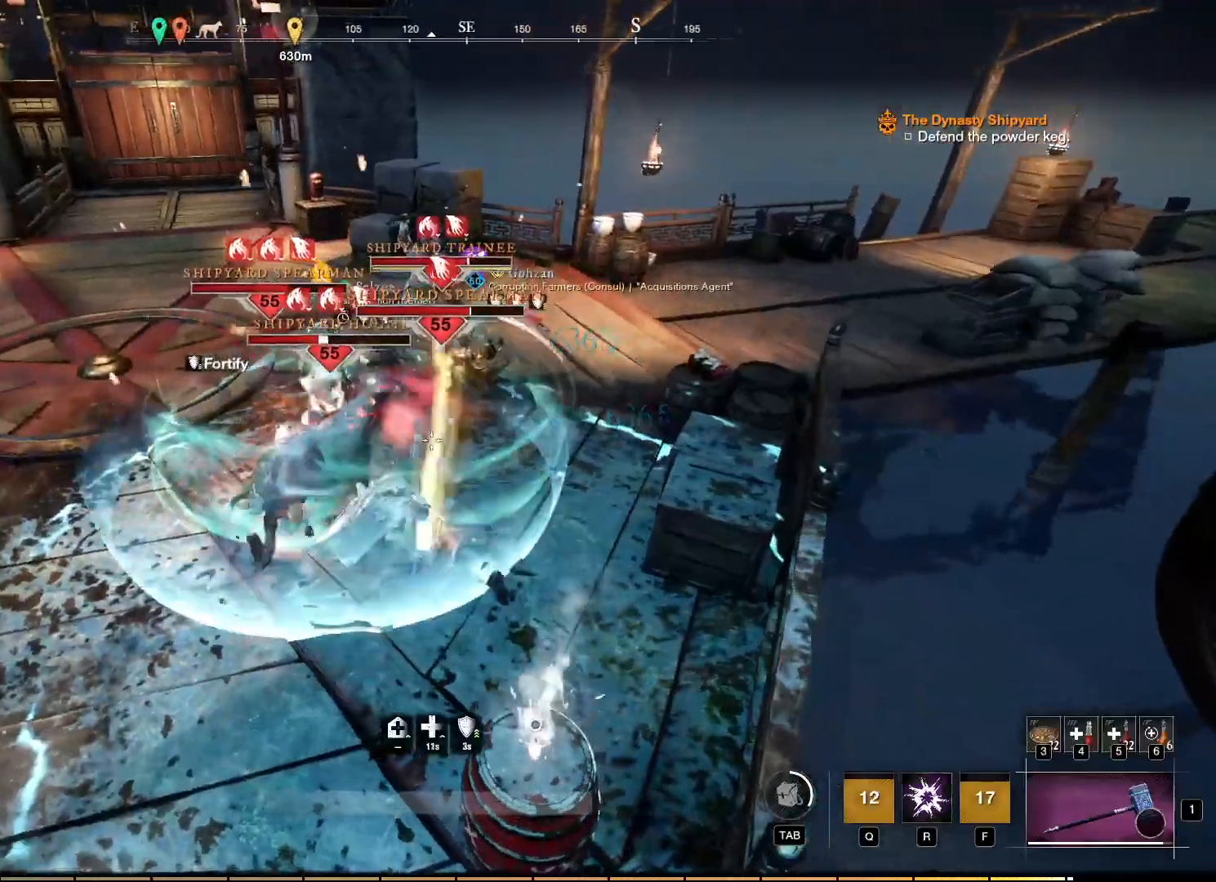
{"keys": ["w"], "mouse": [], "events": []}